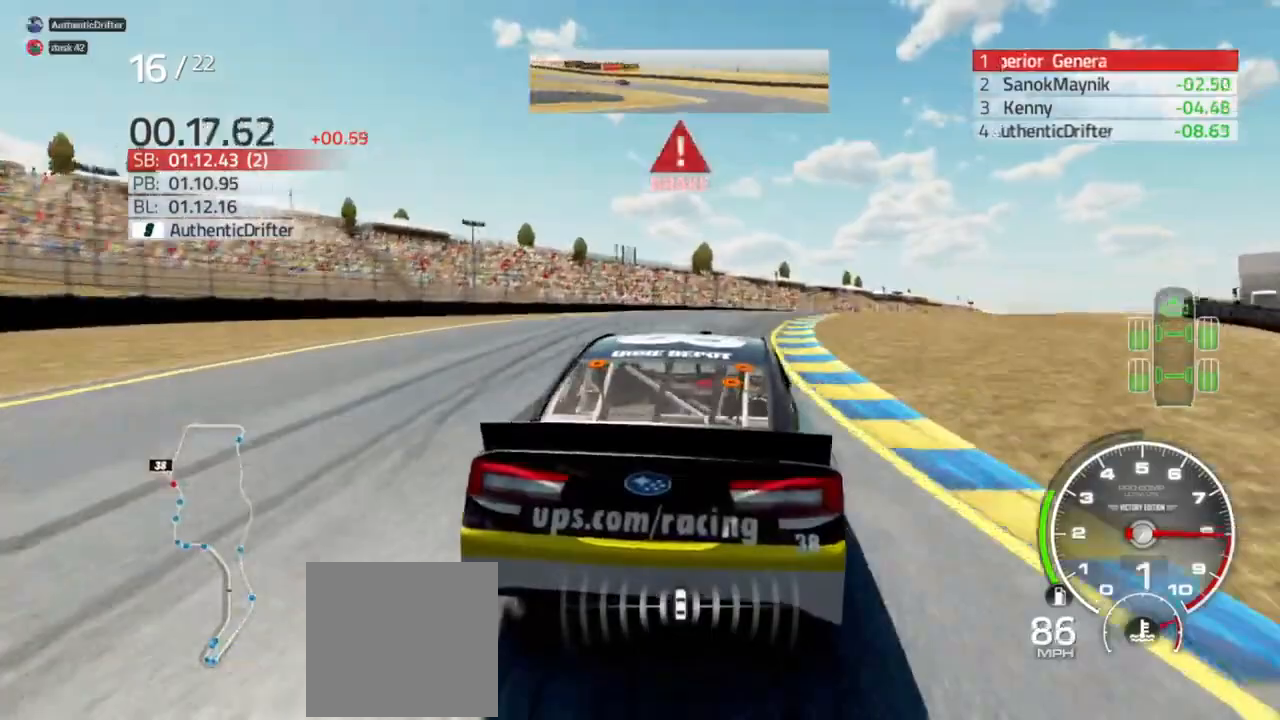
Gameplay with a controller (Xbox layout); each line is a JSON object with the inputs held at the frame after it. "events" lists button and stick changes between this image and that frame as [ms after this image, input, new state], when the widget could be followed in between.
{"buttons": [], "left_stick": "right", "right_stick": "center", "events": []}
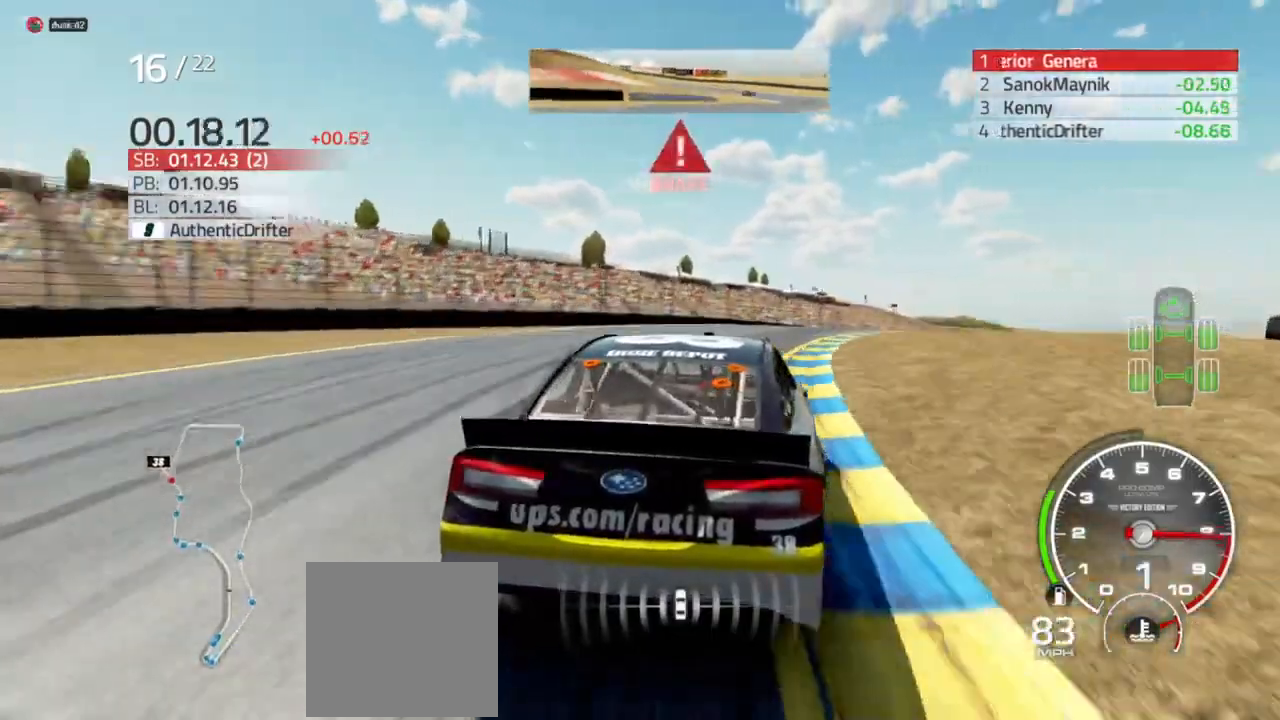
{"buttons": [], "left_stick": "right", "right_stick": "center", "events": []}
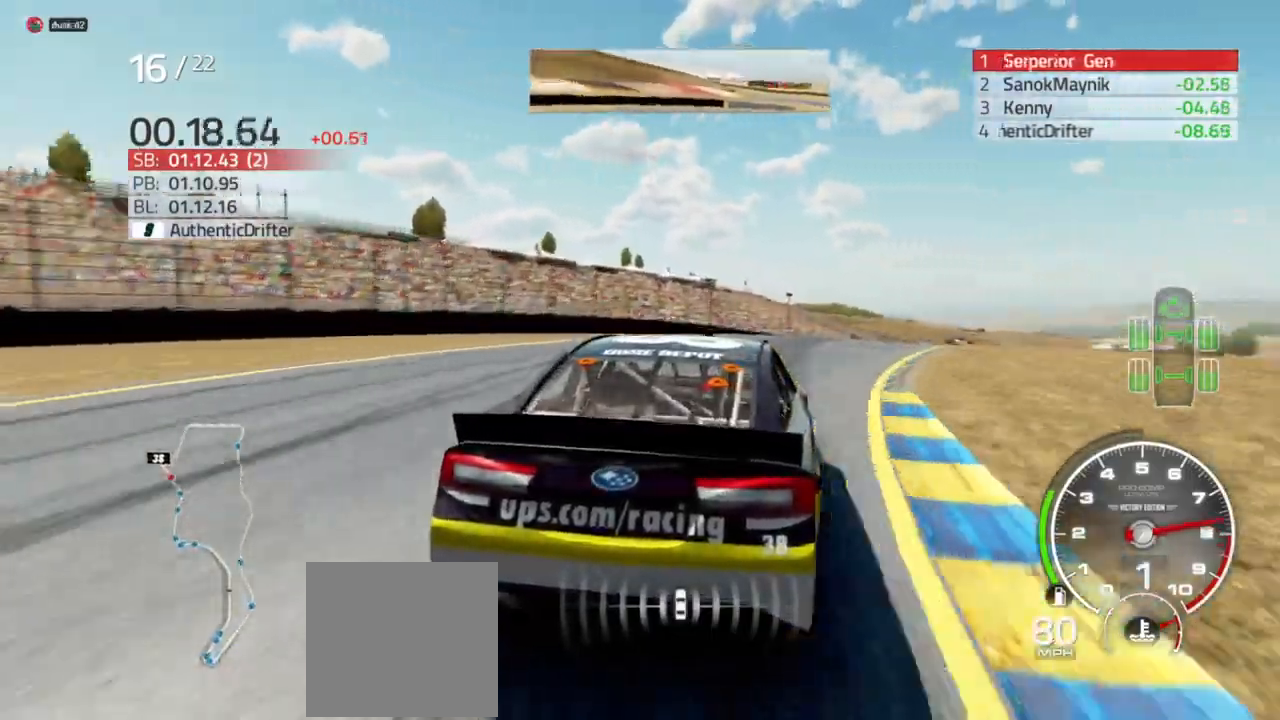
{"buttons": ["R2"], "left_stick": "right", "right_stick": "center", "events": [[400, "R2", "down"]]}
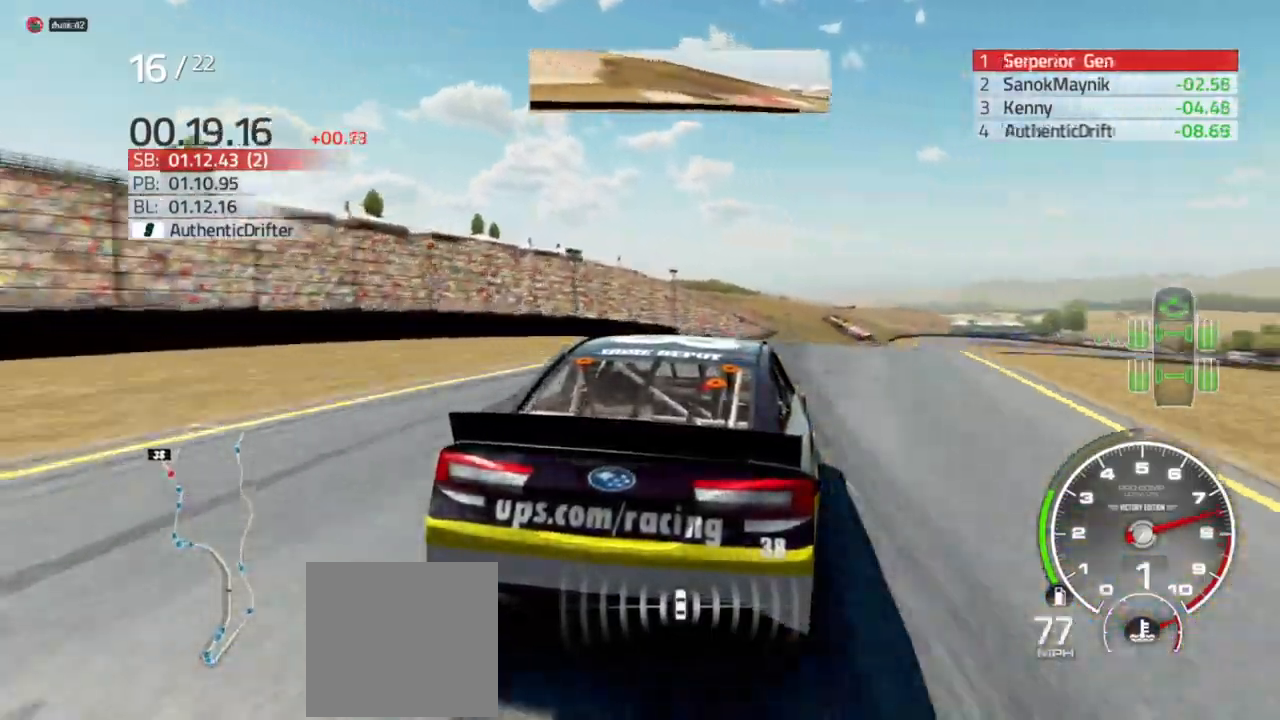
{"buttons": ["R2"], "left_stick": "center", "right_stick": "center", "events": [[367, "left_stick", "center"]]}
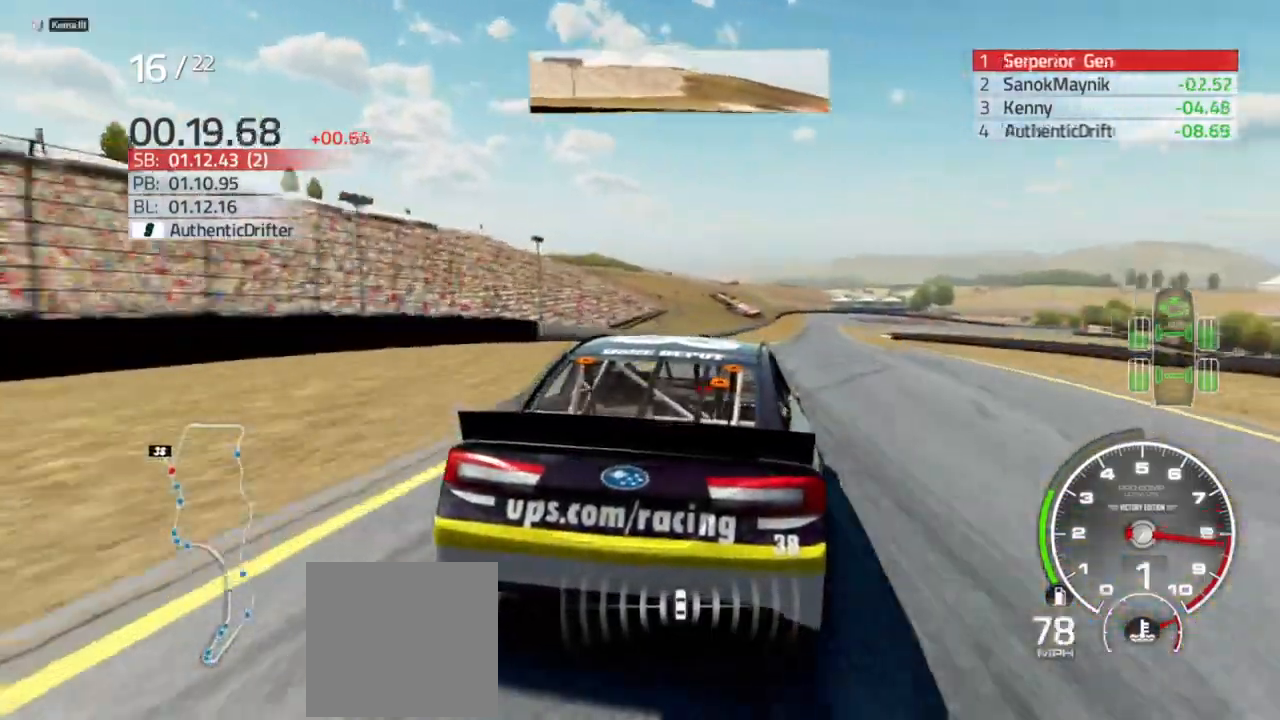
{"buttons": ["R2"], "left_stick": "center", "right_stick": "center", "events": [[33, "left_stick", "right"], [133, "left_stick", "center"], [267, "left_stick", "left"], [433, "left_stick", "center"]]}
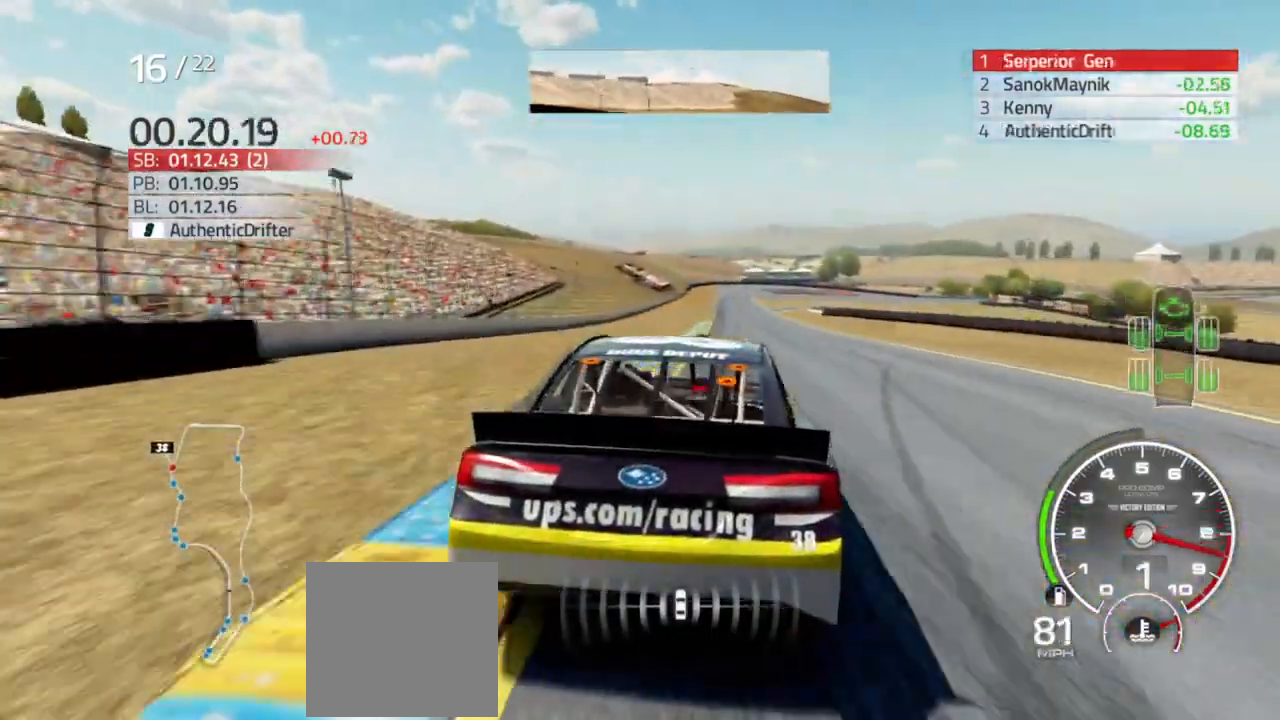
{"buttons": ["R2"], "left_stick": "center", "right_stick": "center", "events": [[33, "left_stick", "left"], [133, "left_stick", "center"], [267, "left_stick", "right"], [367, "left_stick", "center"]]}
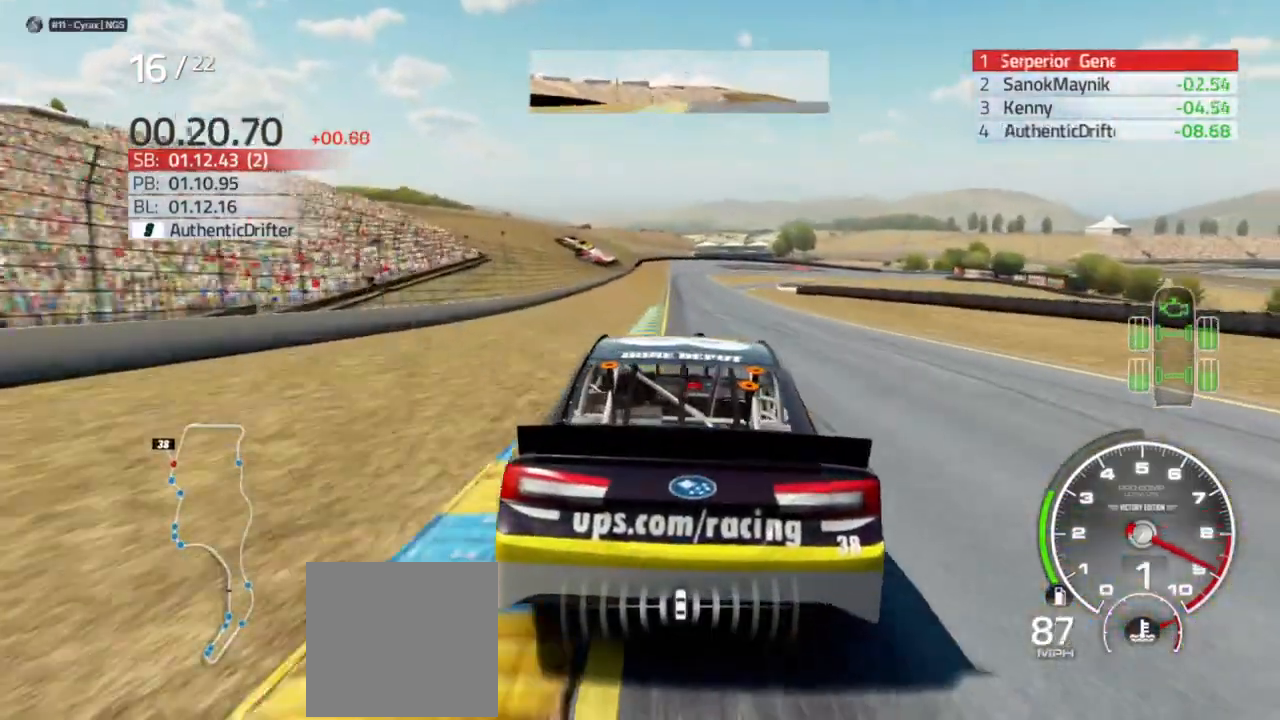
{"buttons": ["R2"], "left_stick": "center", "right_stick": "center", "events": []}
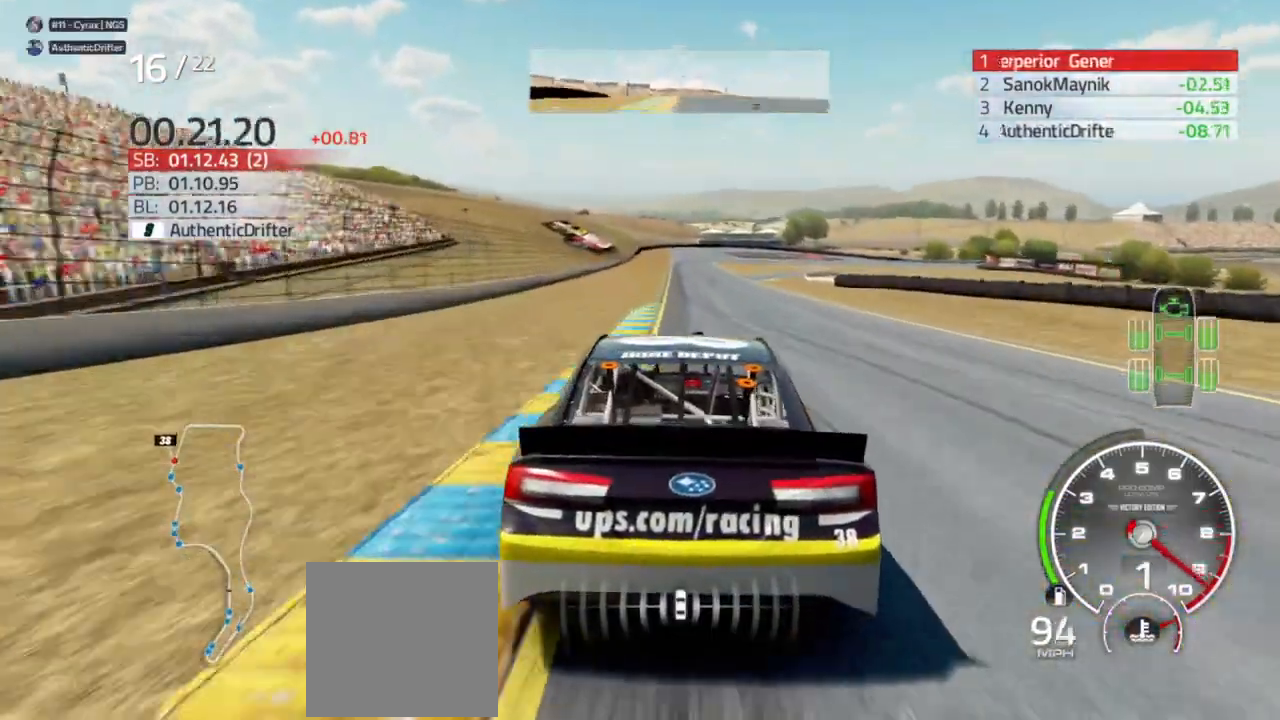
{"buttons": ["R2"], "left_stick": "center", "right_stick": "center", "events": [[133, "left_stick", "left"], [233, "left_stick", "center"], [400, "left_stick", "left"], [500, "left_stick", "center"]]}
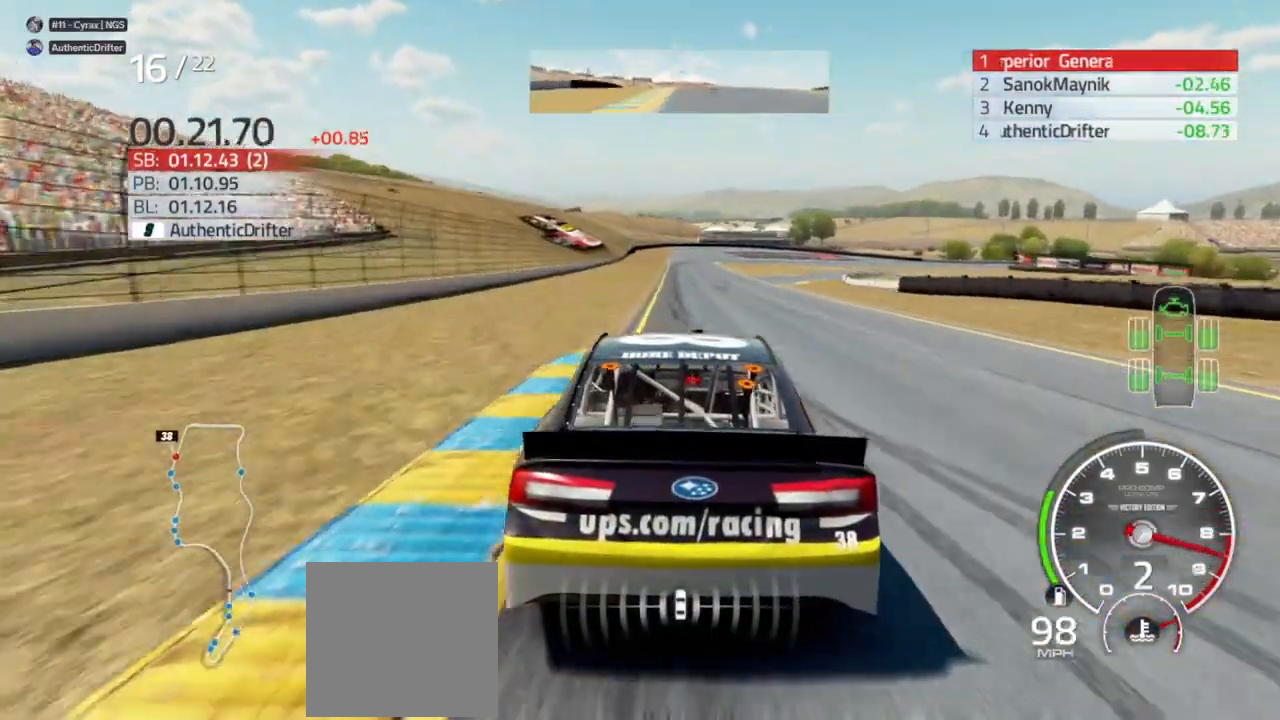
{"buttons": ["R2"], "left_stick": "center", "right_stick": "center", "events": []}
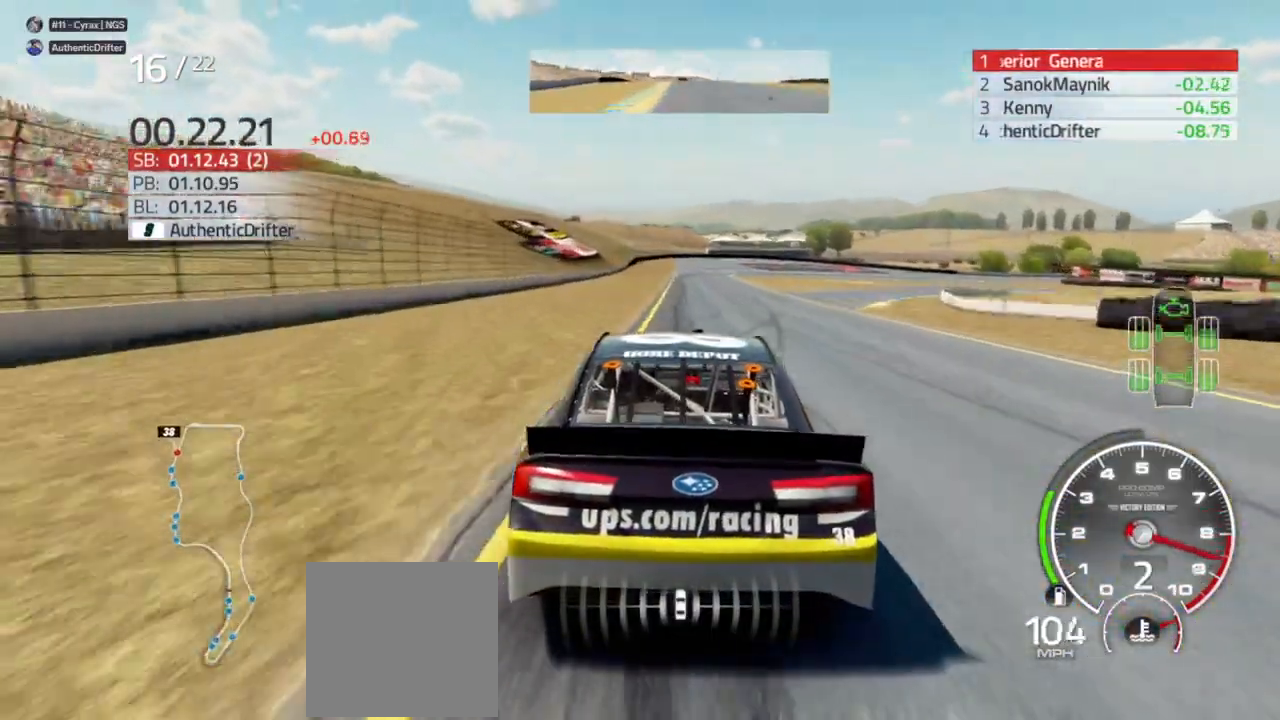
{"buttons": ["R2"], "left_stick": "center", "right_stick": "center", "events": []}
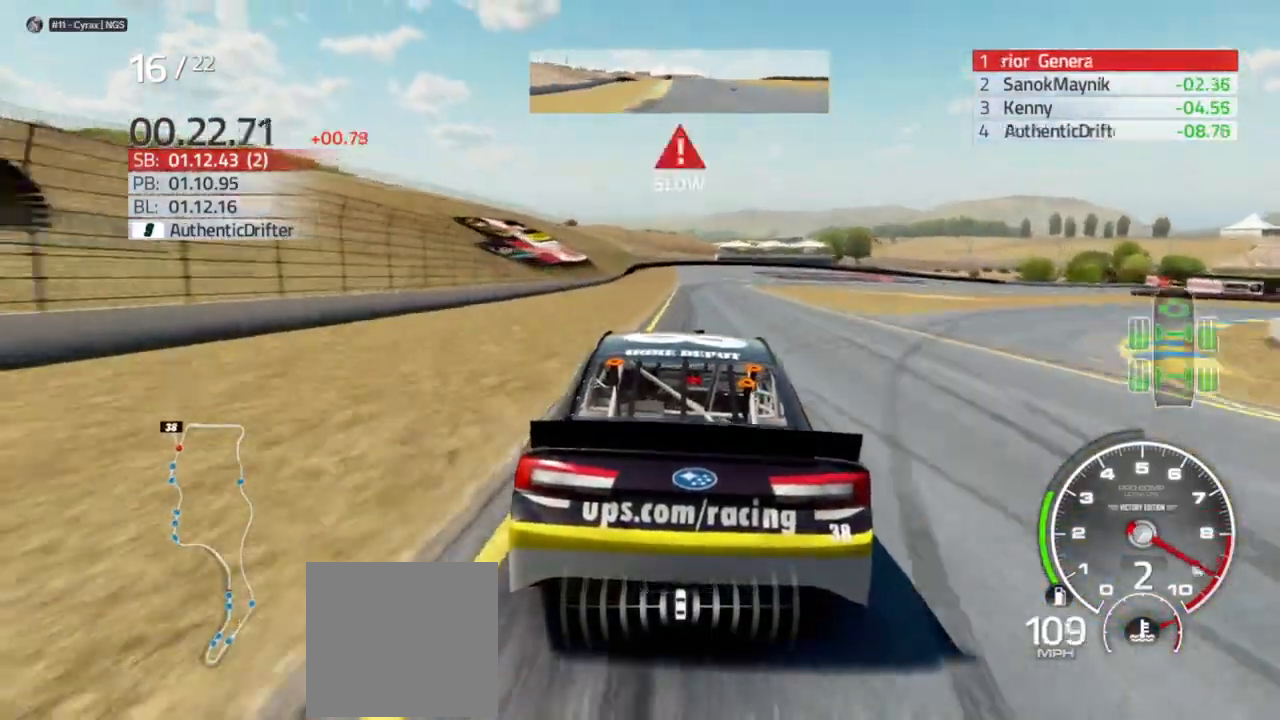
{"buttons": ["L2", "R2"], "left_stick": "center", "right_stick": "center", "events": [[467, "L2", "down"]]}
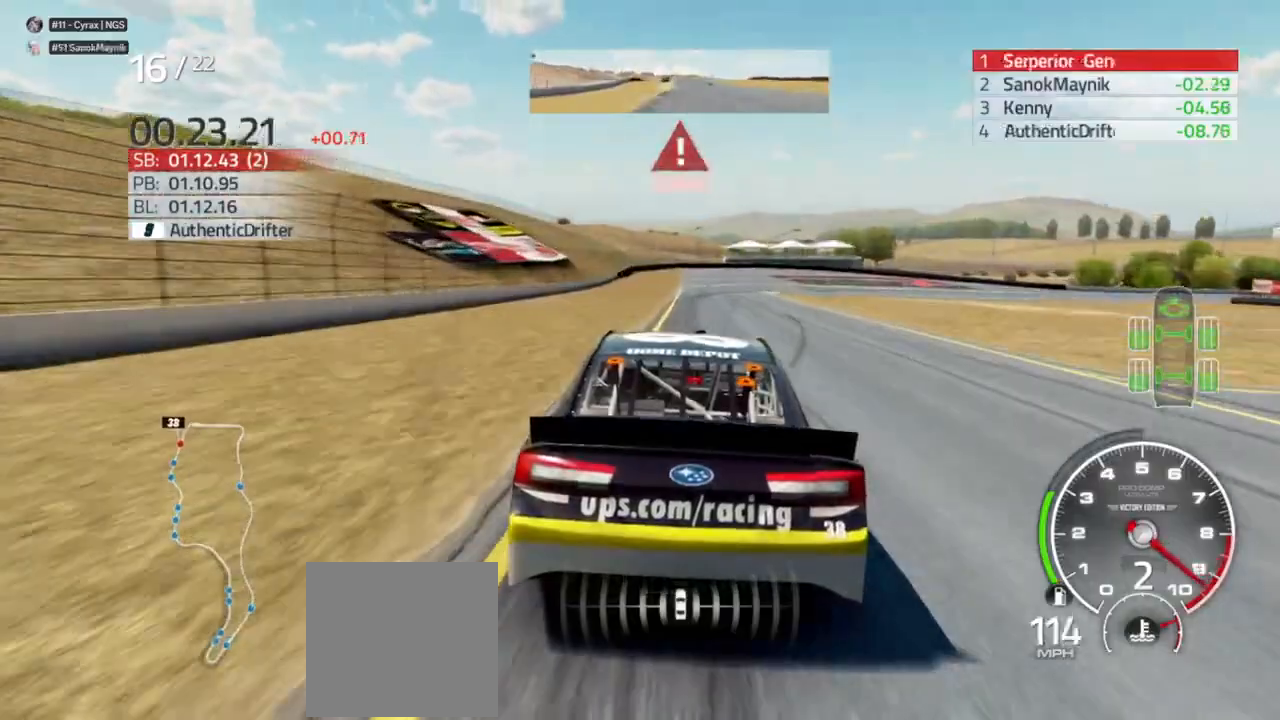
{"buttons": ["L2"], "left_stick": "right", "right_stick": "center"}
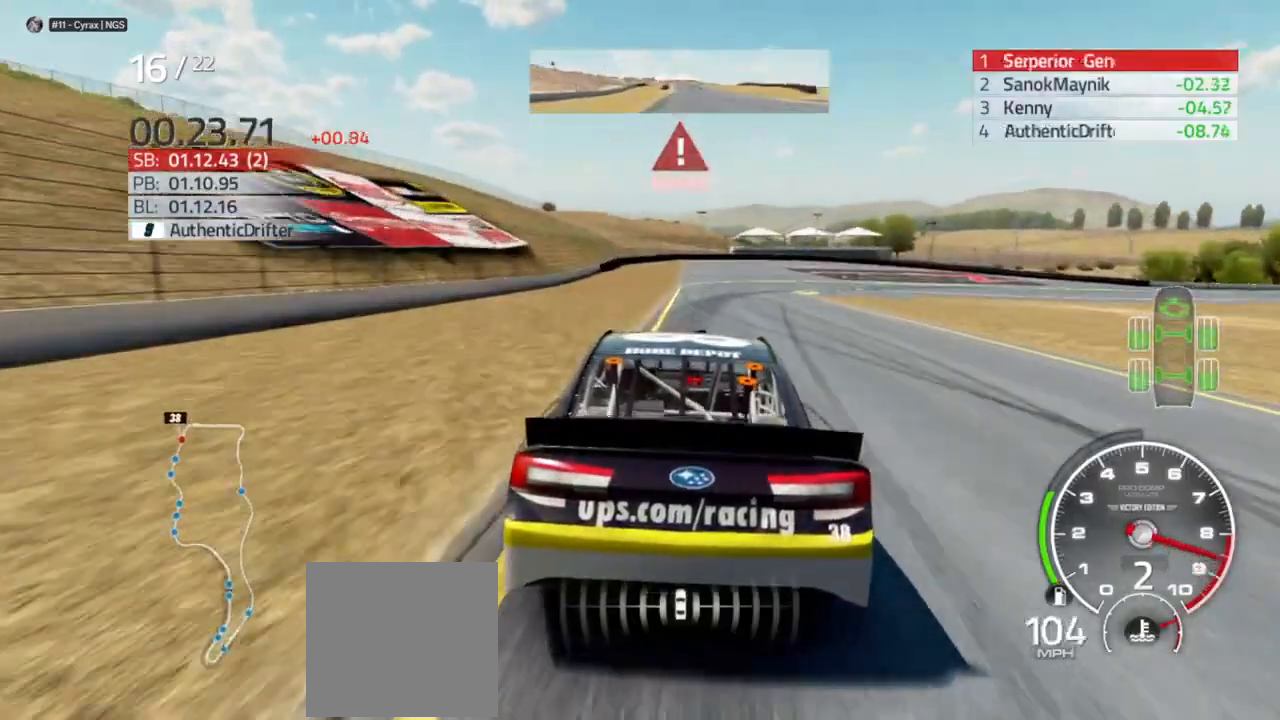
{"buttons": ["L2"], "left_stick": "right", "right_stick": "center", "events": [[100, "left_stick", "center"], [167, "left_stick", "right"], [267, "R2", "down"], [333, "R2", "up"], [367, "left_stick", "center"], [500, "left_stick", "right"]]}
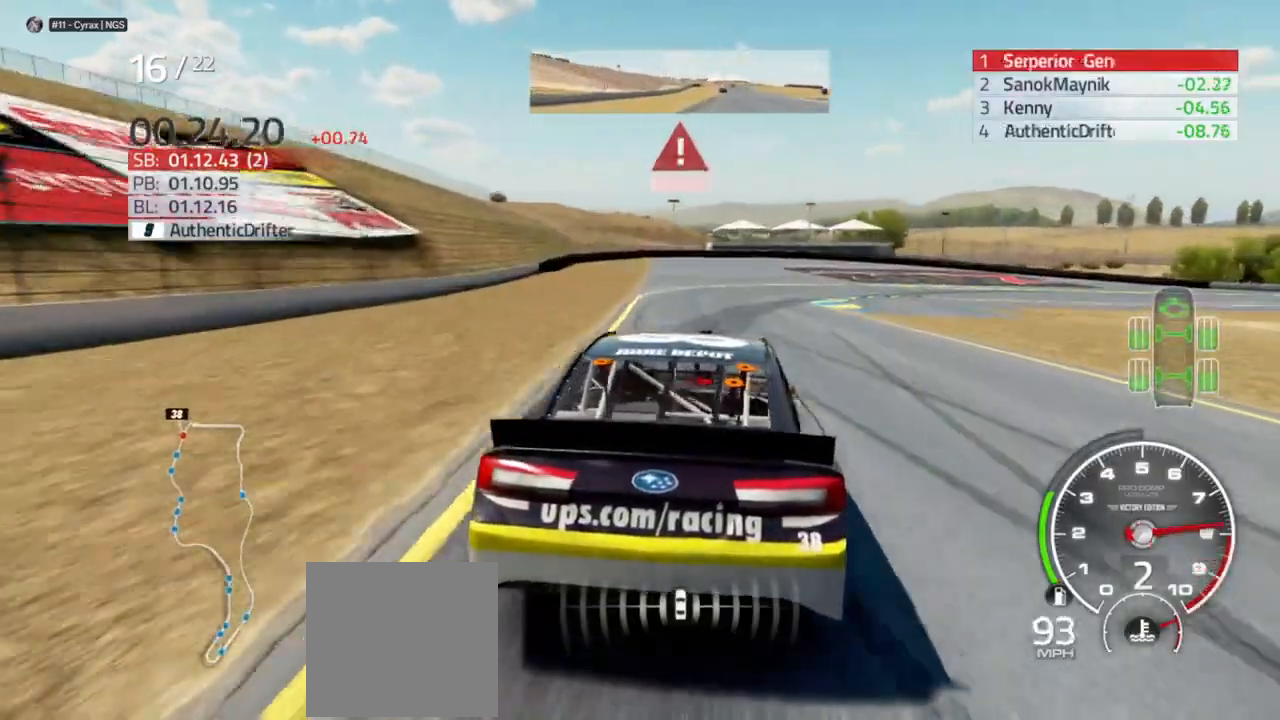
{"buttons": ["L2", "R2"], "left_stick": "right", "right_stick": "center", "events": [[133, "R2", "down"], [400, "R2", "up"], [467, "R2", "down"]]}
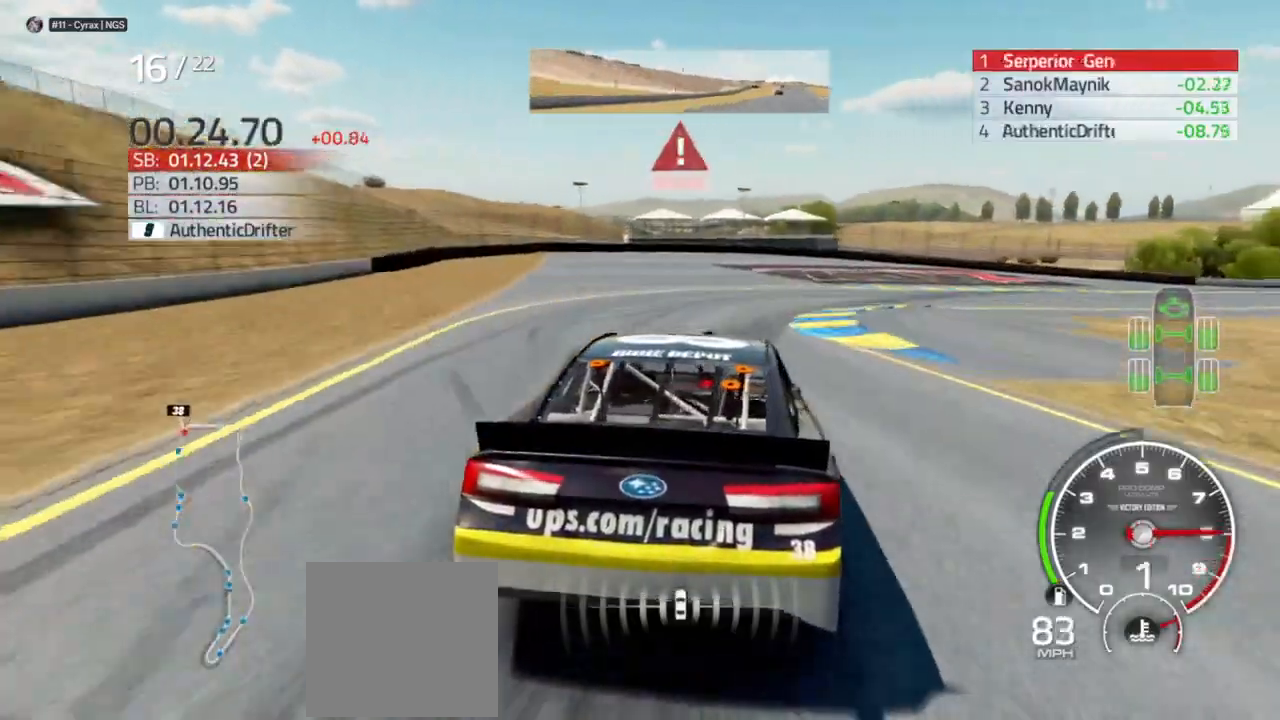
{"buttons": [], "left_stick": "right", "right_stick": "center", "events": [[67, "R2", "up"], [233, "L2", "up"]]}
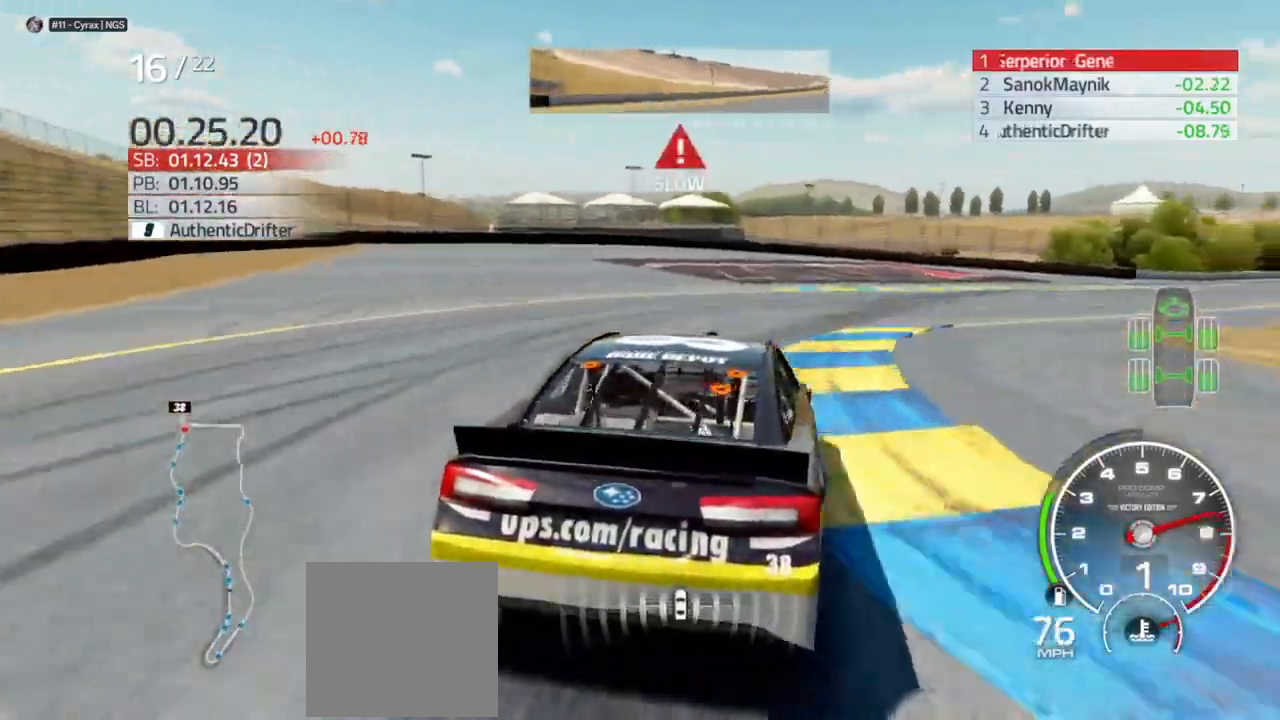
{"buttons": [], "left_stick": "right", "right_stick": "center", "events": []}
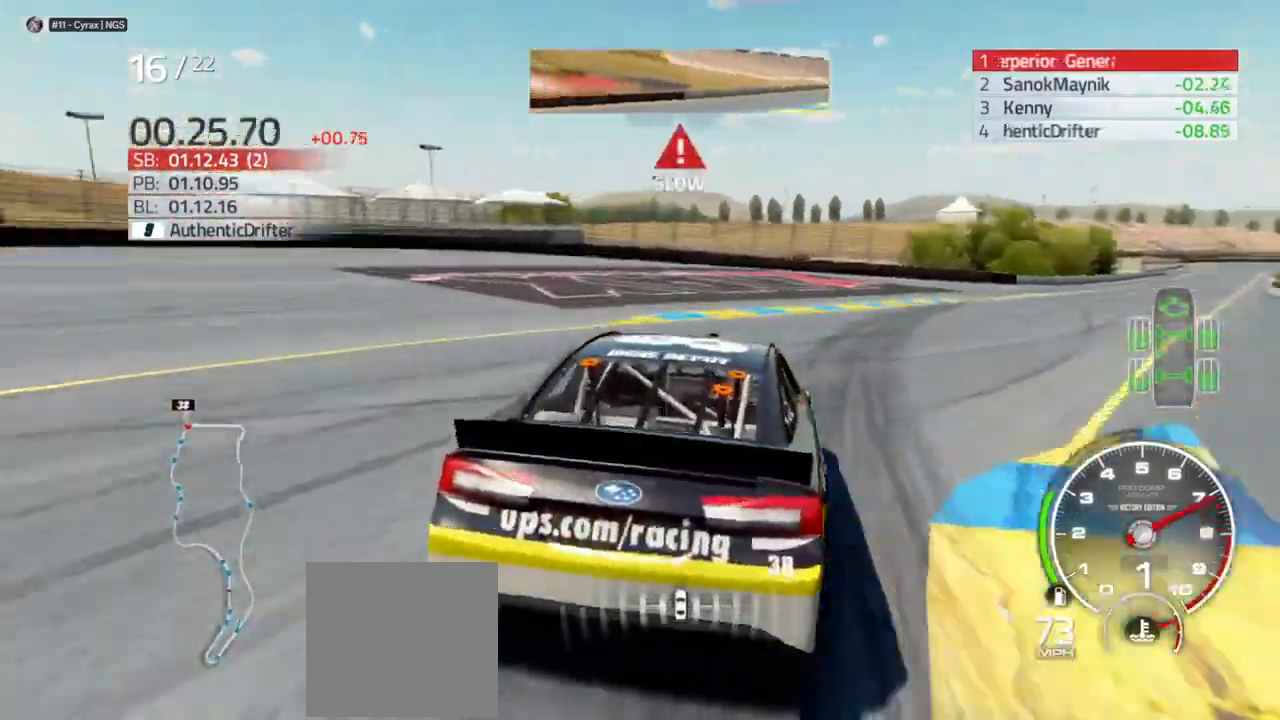
{"buttons": ["R2"], "left_stick": "right", "right_stick": "center", "events": [[400, "R2", "down"]]}
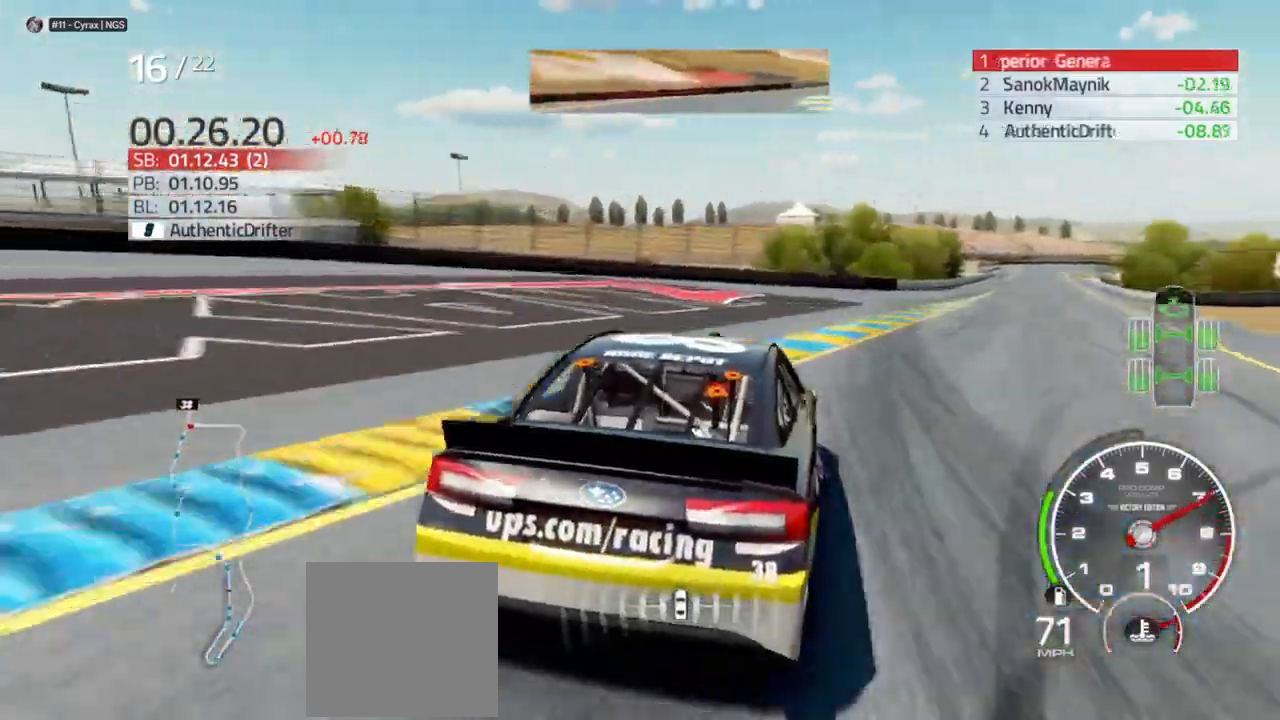
{"buttons": ["R2"], "left_stick": "center", "right_stick": "center", "events": [[133, "left_stick", "center"], [267, "left_stick", "right"], [400, "left_stick", "center"]]}
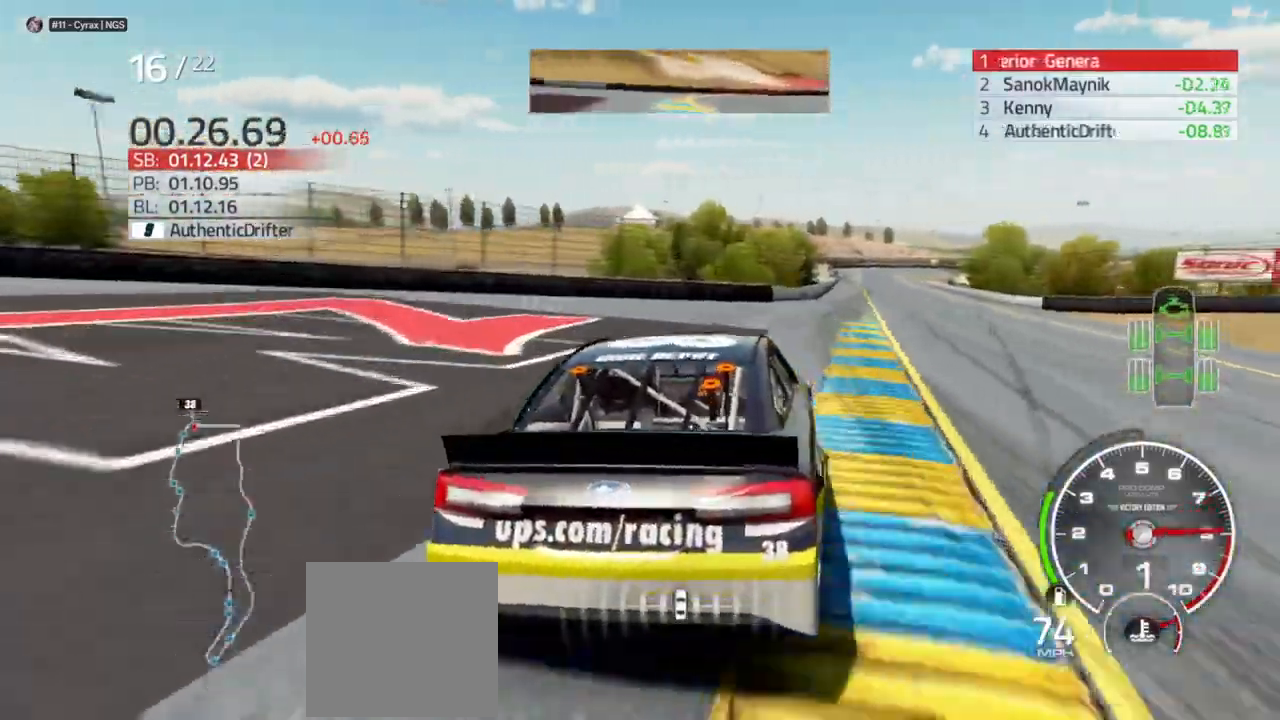
{"buttons": ["R2"], "left_stick": "center", "right_stick": "center", "events": [[33, "left_stick", "right"], [200, "left_stick", "center"]]}
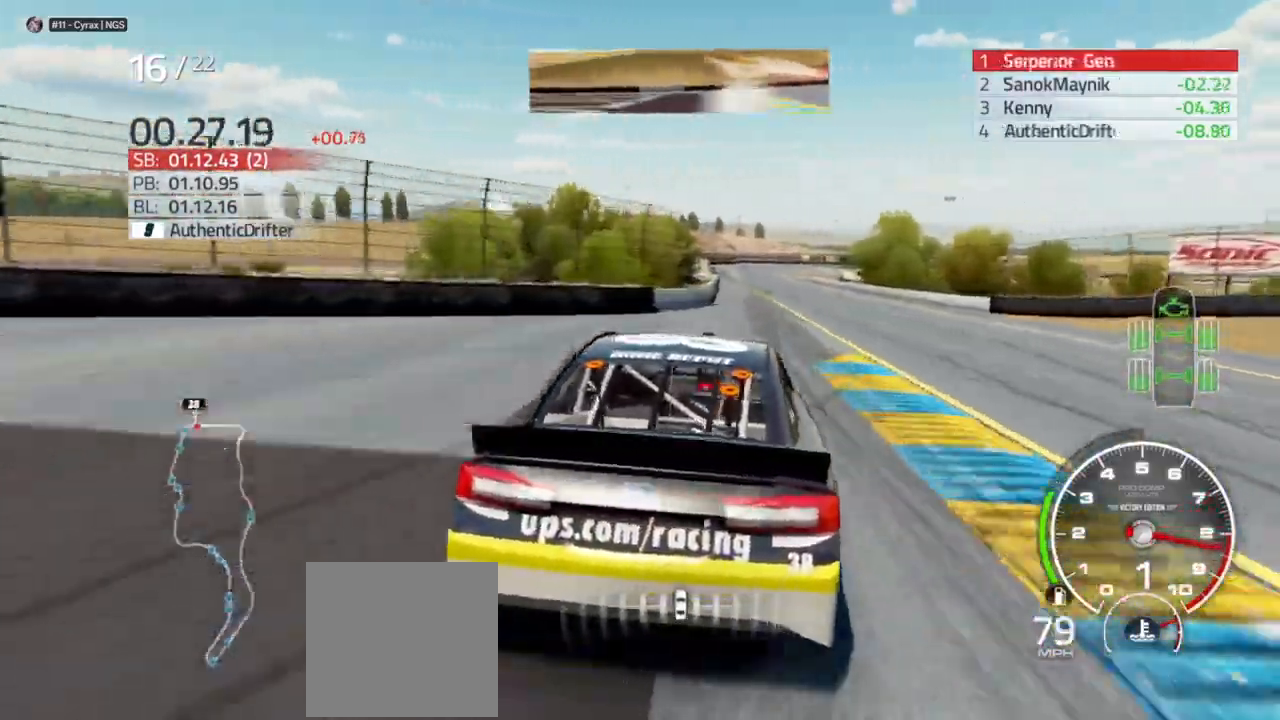
{"buttons": ["R2"], "left_stick": "center", "right_stick": "center", "events": []}
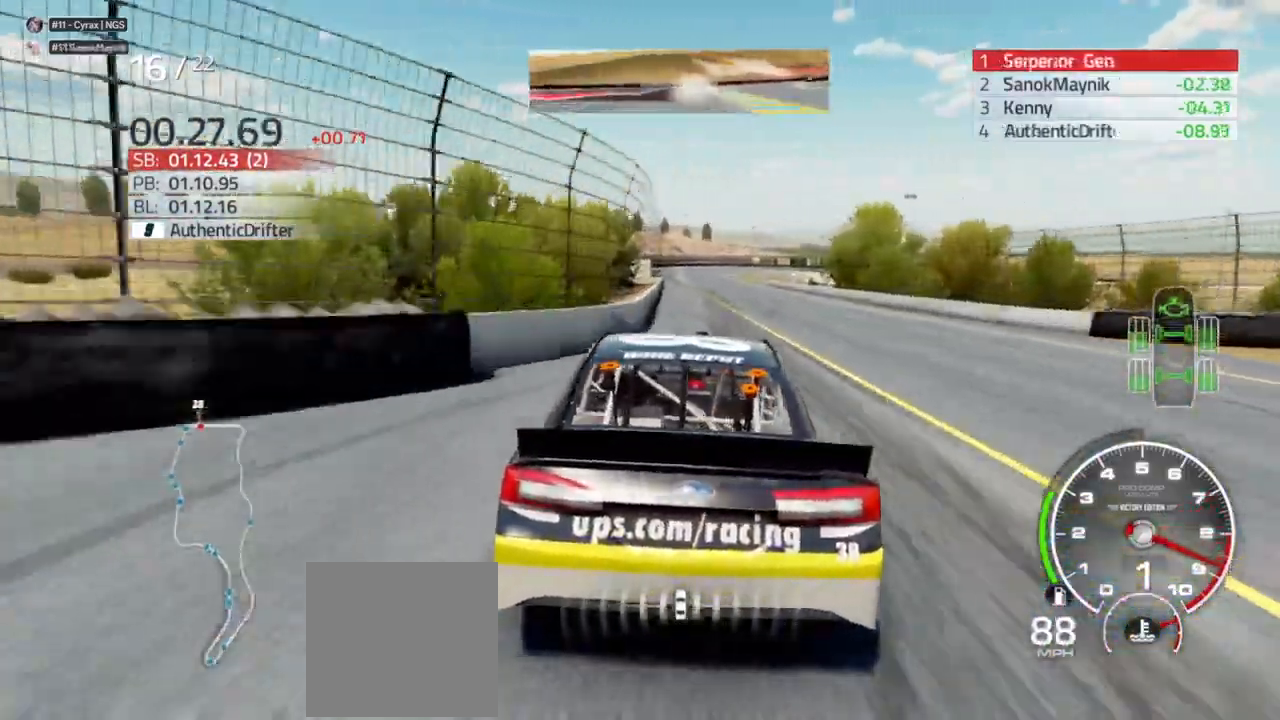
{"buttons": ["R2"], "left_stick": "right", "right_stick": "center", "events": [[167, "left_stick", "left"], [267, "left_stick", "center"], [467, "left_stick", "right"]]}